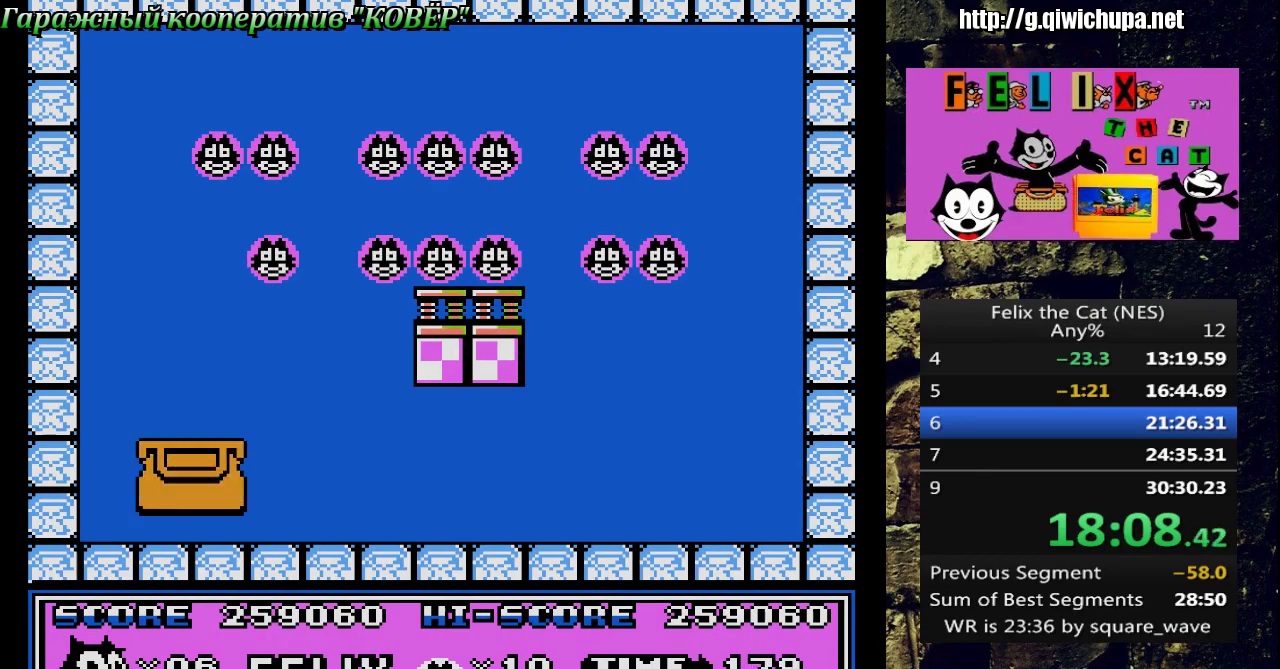
Gameplay with a controller (Nintendo layout); each line is a JSON object with the inputs held at the frame after it. "events" lists button and stick changes between this image and that frame as [ms after this image, input, new state], when the widget could be followed in between. Not read: L3 R3.
{"buttons": ["DPAD_RIGHT", "SELECT"], "events": [[400, "SELECT", "down"]]}
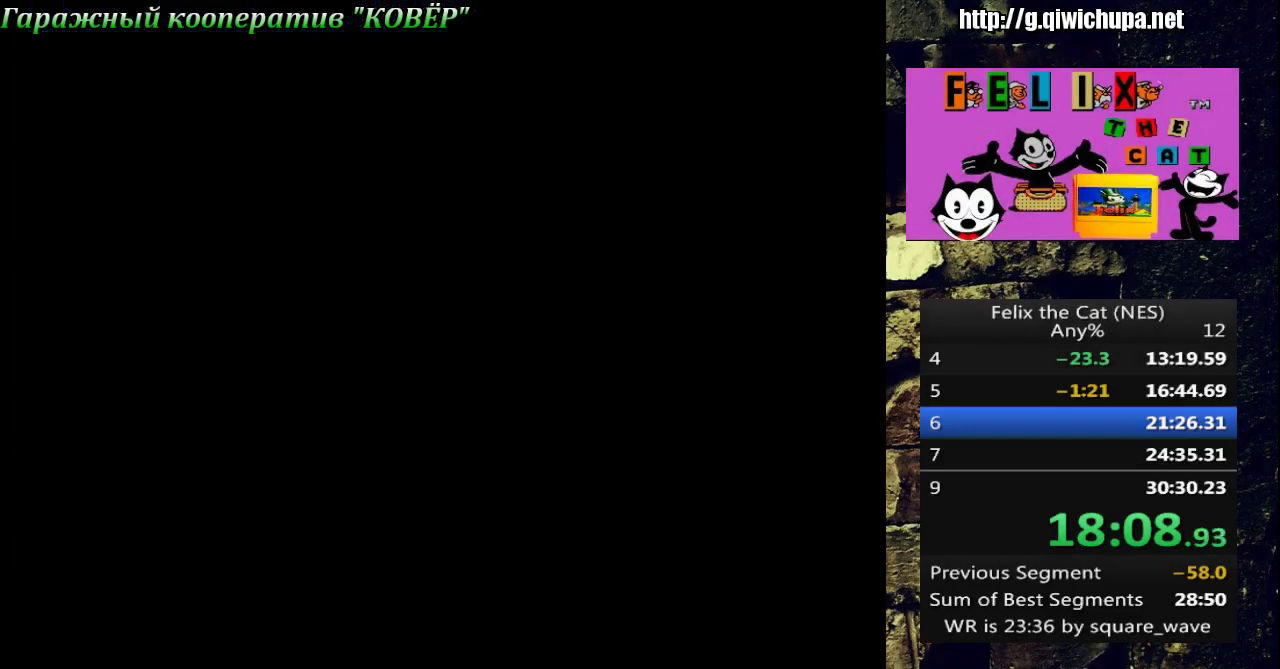
{"buttons": ["DPAD_RIGHT", "SELECT"], "events": []}
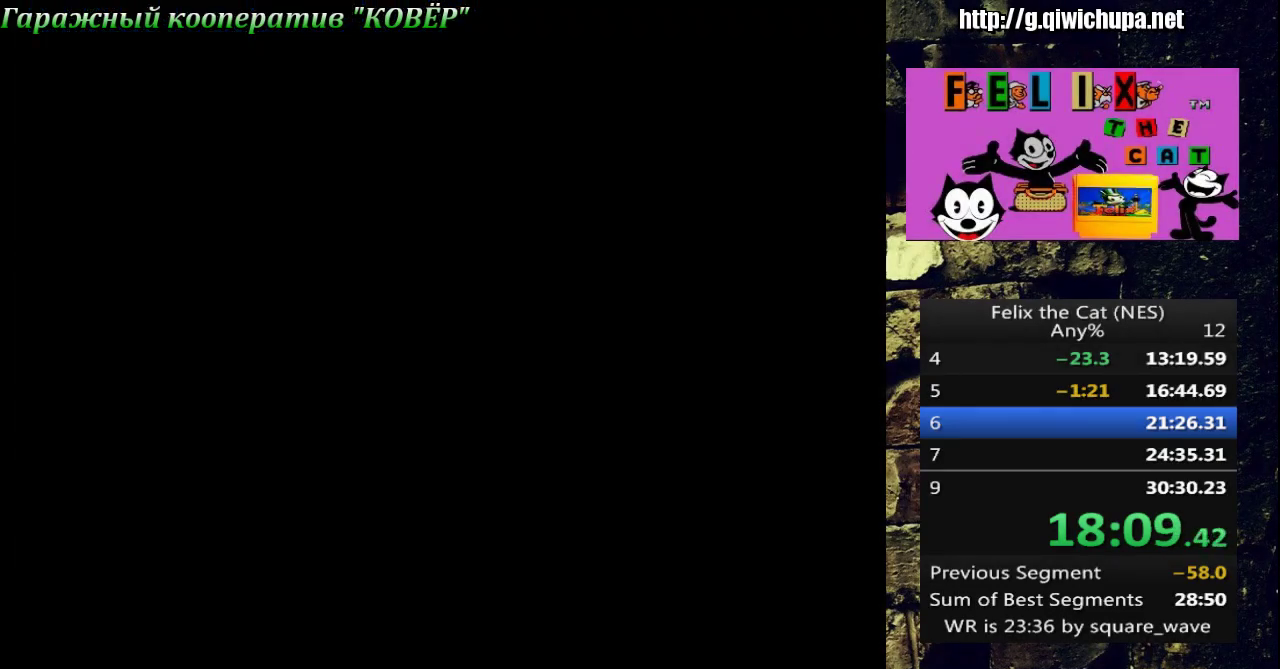
{"buttons": ["DPAD_RIGHT"], "events": [[100, "SELECT", "up"]]}
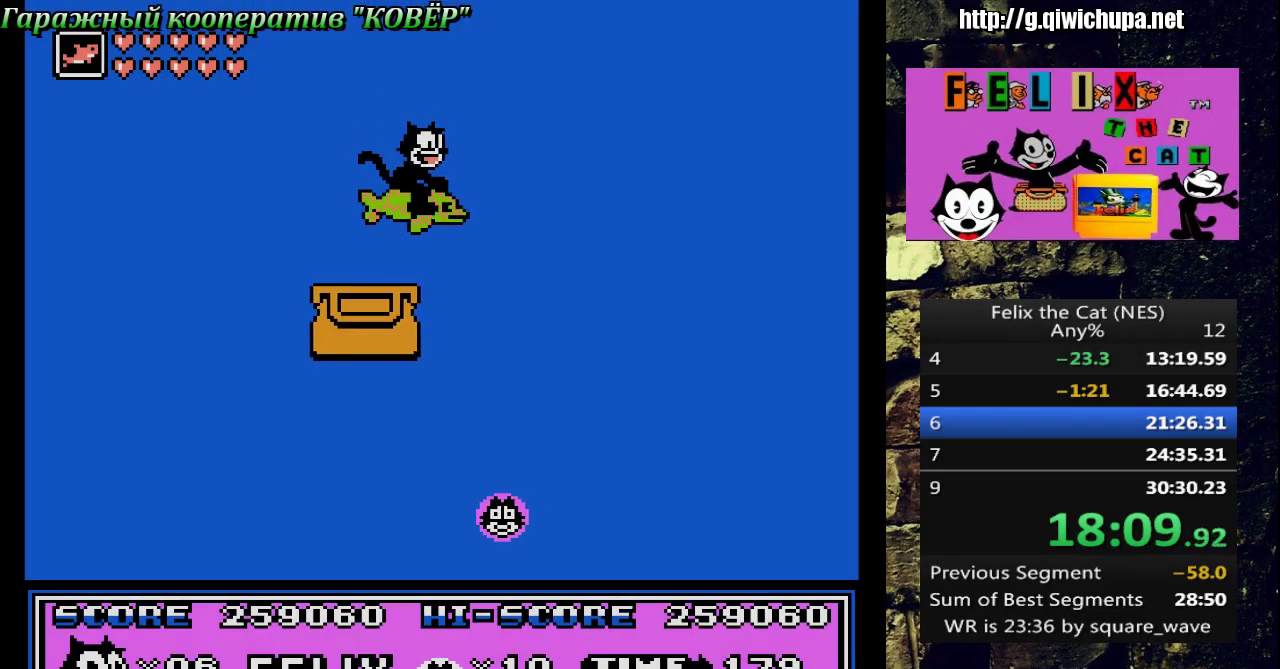
{"buttons": [], "events": [[333, "DPAD_RIGHT", "up"]]}
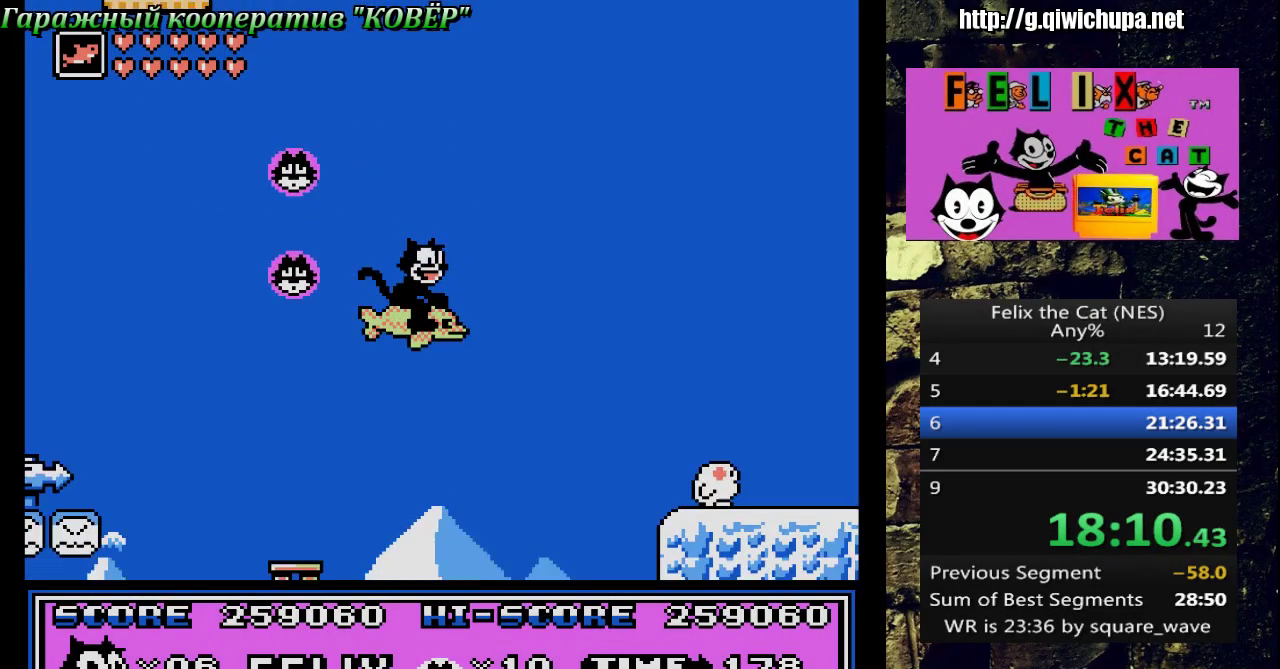
{"buttons": ["A"], "events": [[33, "DPAD_LEFT", "down"], [150, "DPAD_LEFT", "up"], [317, "DPAD_RIGHT", "down"], [417, "DPAD_RIGHT", "up"], [467, "A", "down"]]}
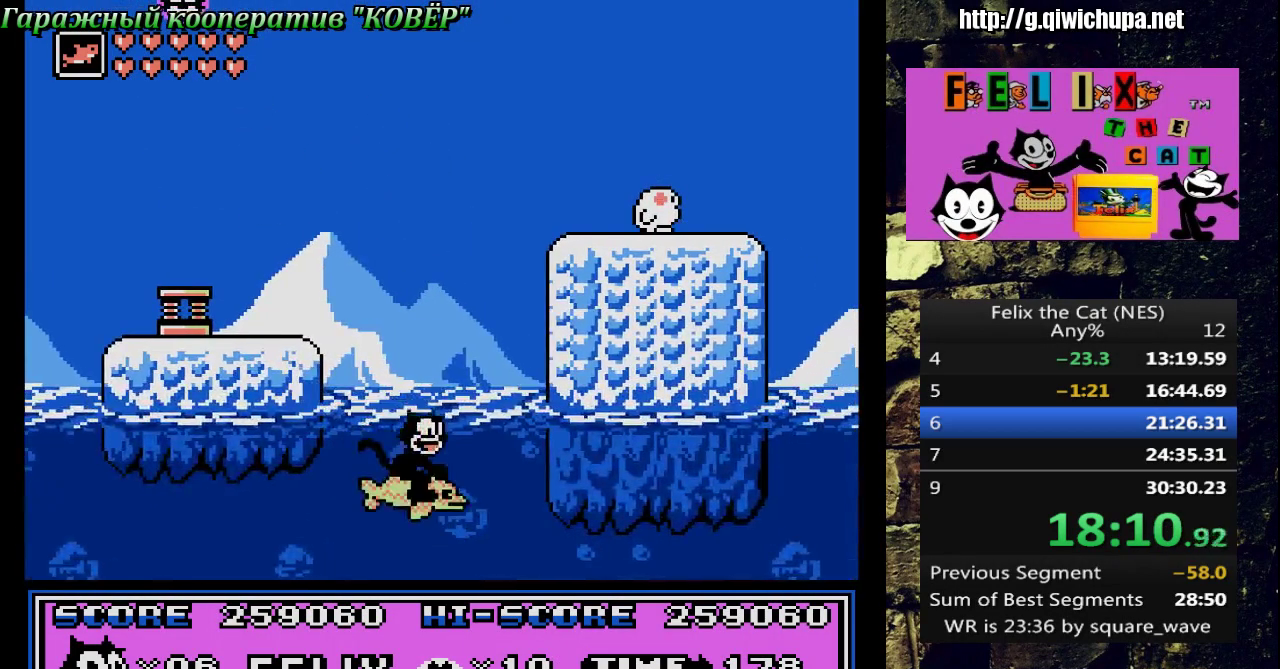
{"buttons": ["A", "DPAD_RIGHT"], "events": [[117, "DPAD_RIGHT", "down"]]}
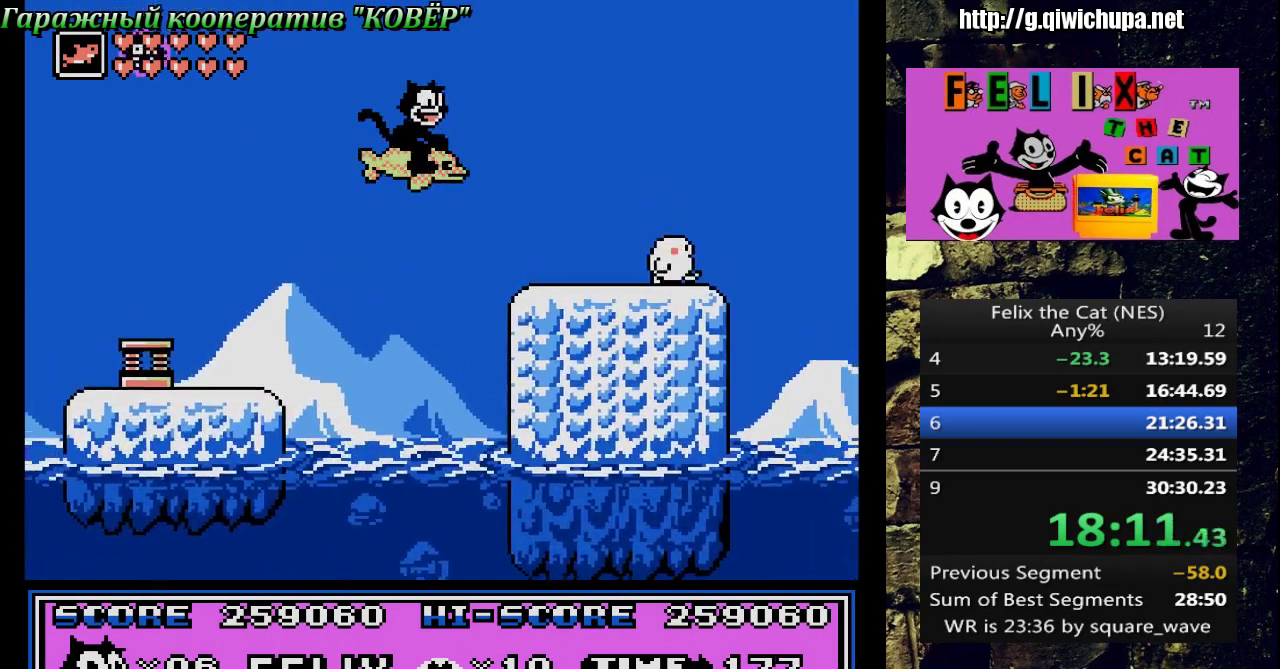
{"buttons": ["A", "B"], "events": [[133, "A", "up"], [317, "DPAD_RIGHT", "up"], [483, "B", "down"], [500, "A", "down"]]}
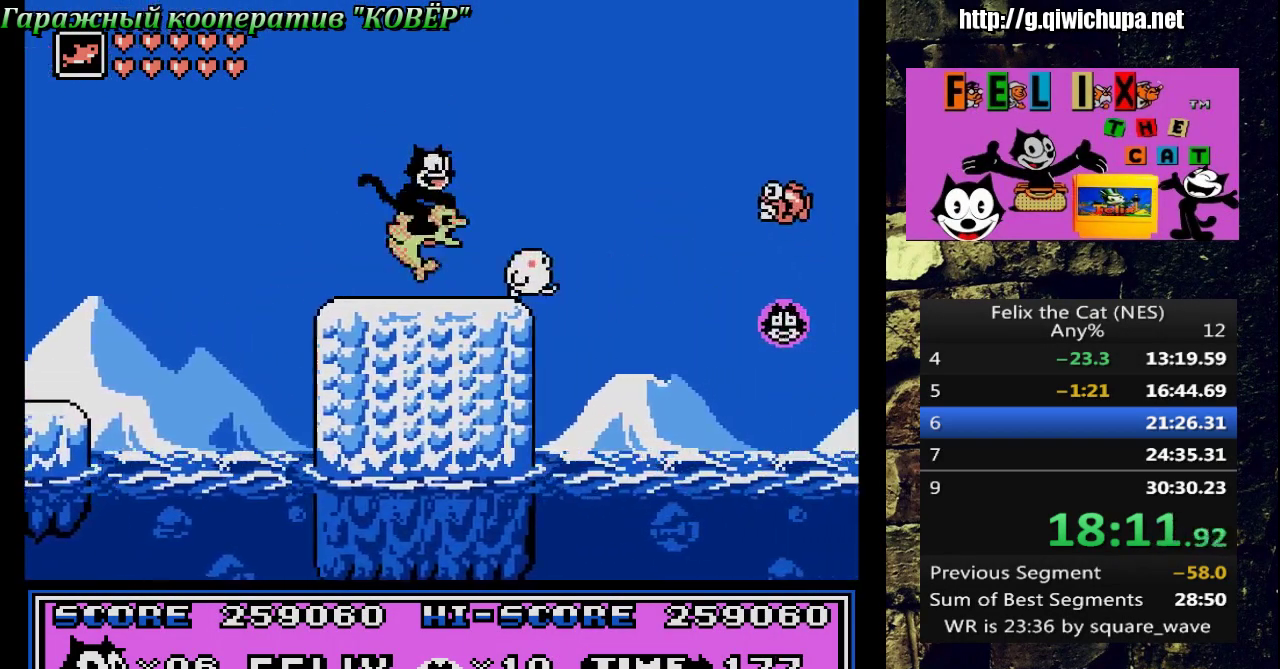
{"buttons": ["A", "DPAD_RIGHT"], "events": [[33, "B", "up"], [33, "DPAD_RIGHT", "down"], [117, "B", "down"], [167, "B", "up"]]}
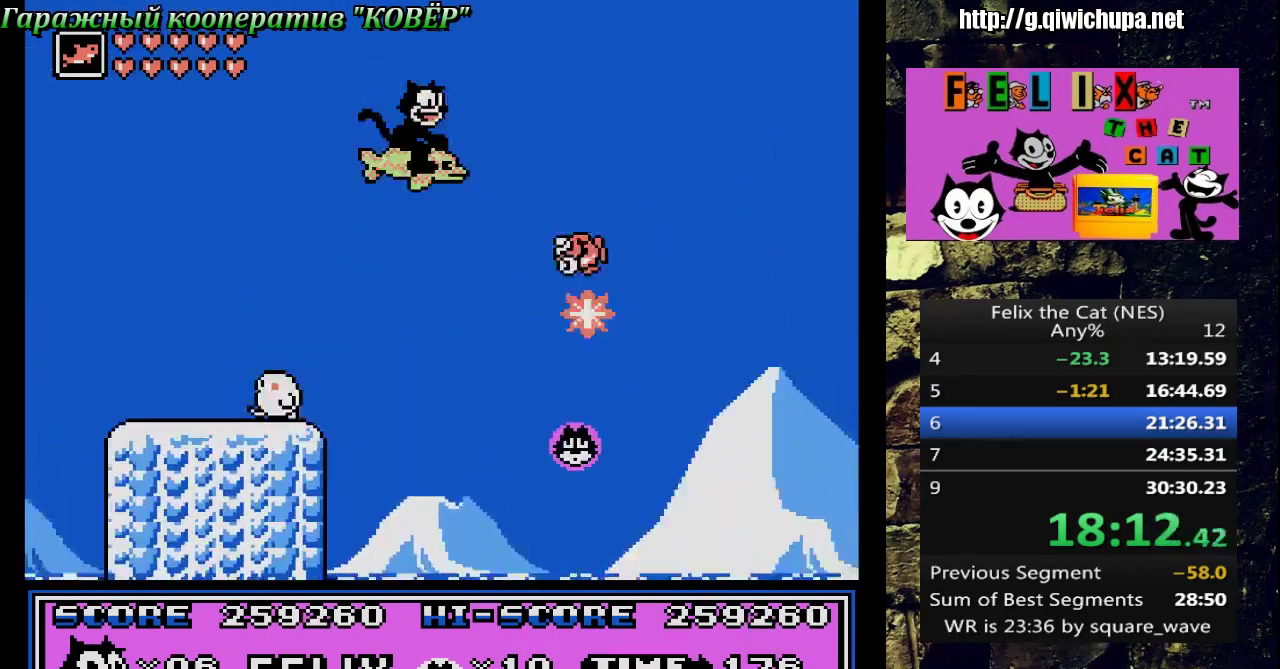
{"buttons": ["DPAD_RIGHT"], "events": [[400, "A", "up"]]}
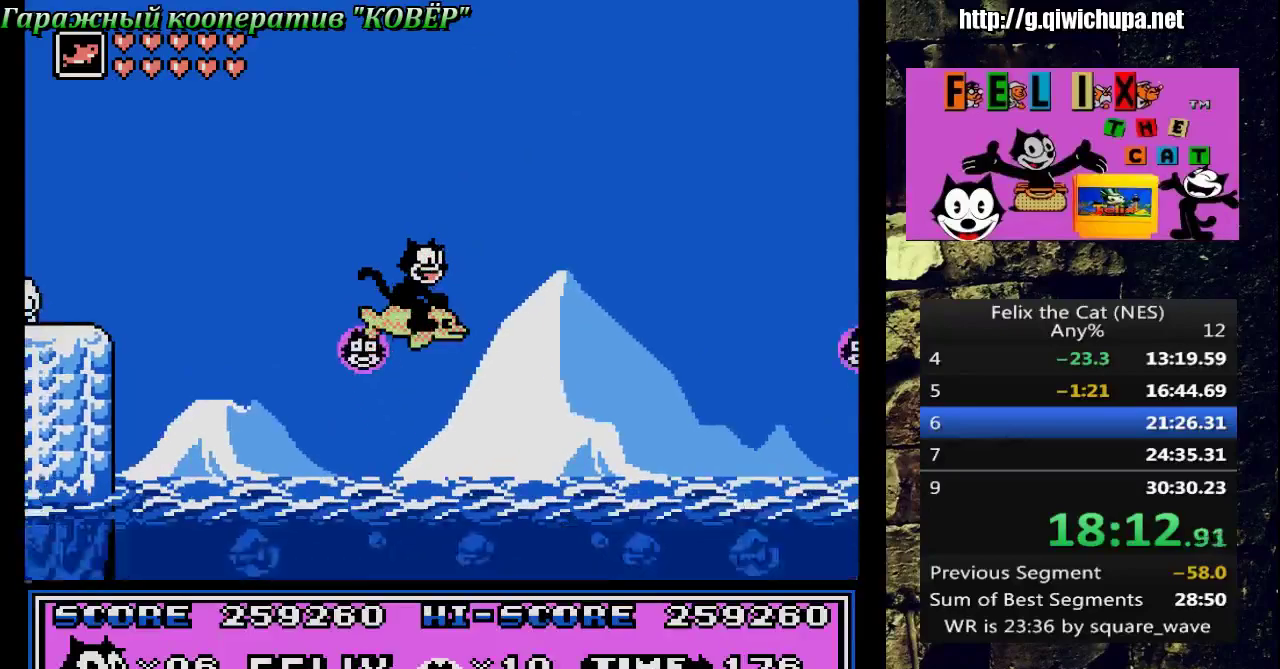
{"buttons": ["A", "DPAD_RIGHT"], "events": [[267, "A", "down"]]}
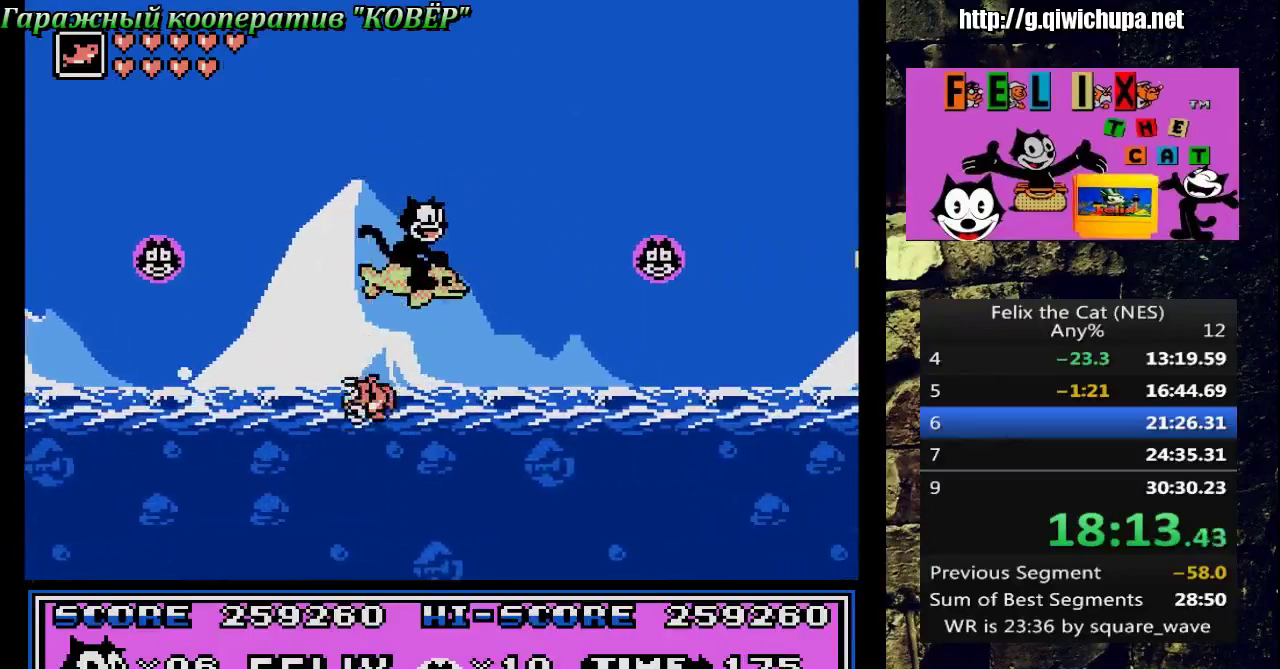
{"buttons": [], "events": [[100, "A", "up"], [500, "DPAD_RIGHT", "up"]]}
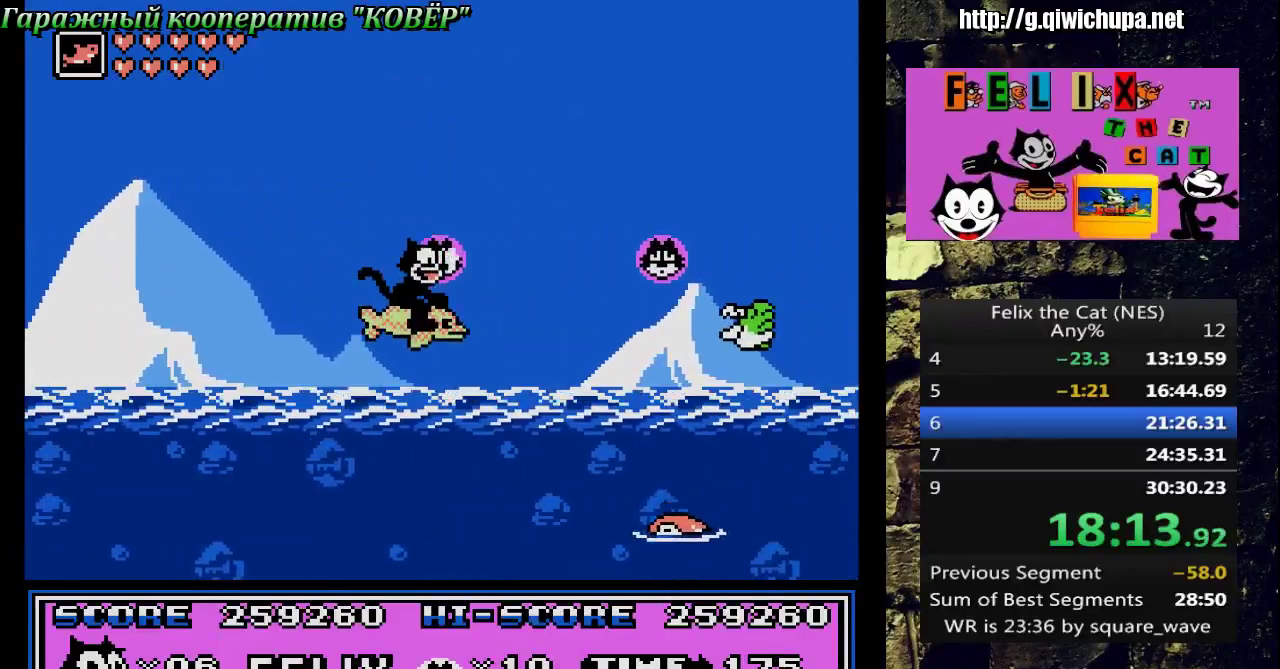
{"buttons": ["A", "B", "DPAD_RIGHT"], "events": [[100, "DPAD_LEFT", "down"], [167, "DPAD_UP", "down"], [183, "DPAD_LEFT", "up"], [200, "B", "down"], [200, "DPAD_RIGHT", "down"], [233, "DPAD_UP", "up"], [267, "A", "down"], [300, "DPAD_UP", "down"], [317, "B", "up"], [383, "B", "down"], [383, "DPAD_RIGHT", "up"], [433, "DPAD_RIGHT", "down"], [433, "DPAD_UP", "up"]]}
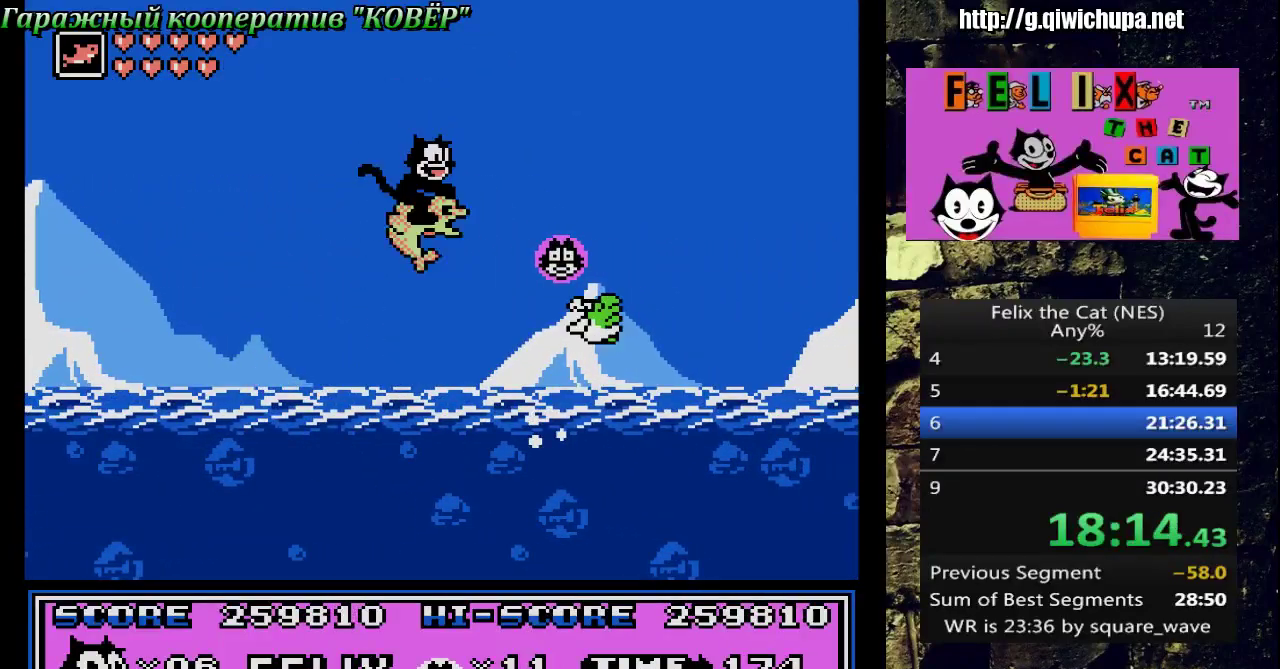
{"buttons": ["DPAD_RIGHT"], "events": [[200, "B", "up"], [450, "A", "up"]]}
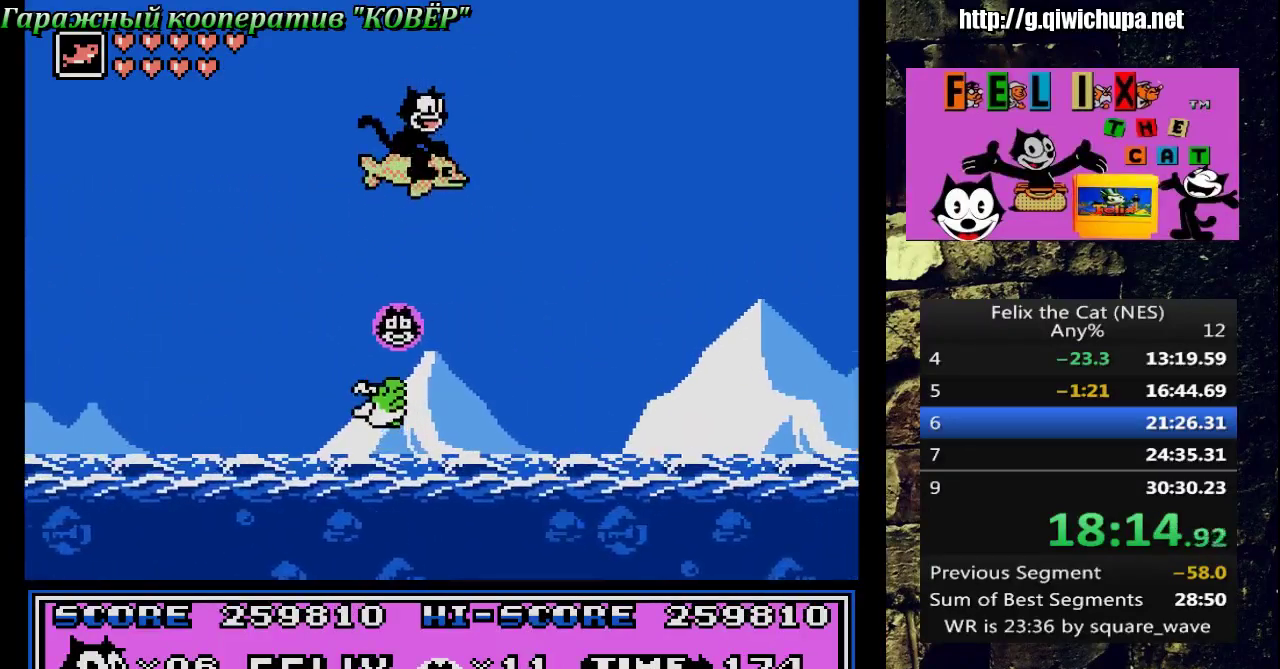
{"buttons": ["DPAD_RIGHT"], "events": []}
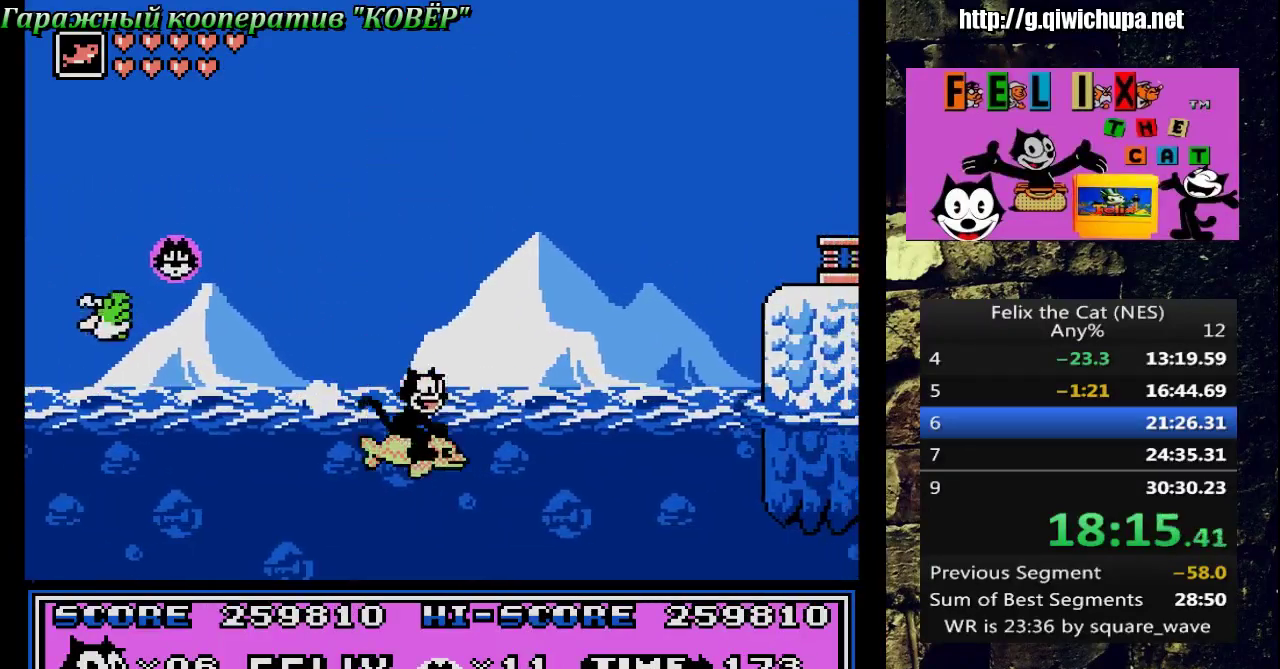
{"buttons": ["A", "DPAD_RIGHT"], "events": [[167, "A", "down"]]}
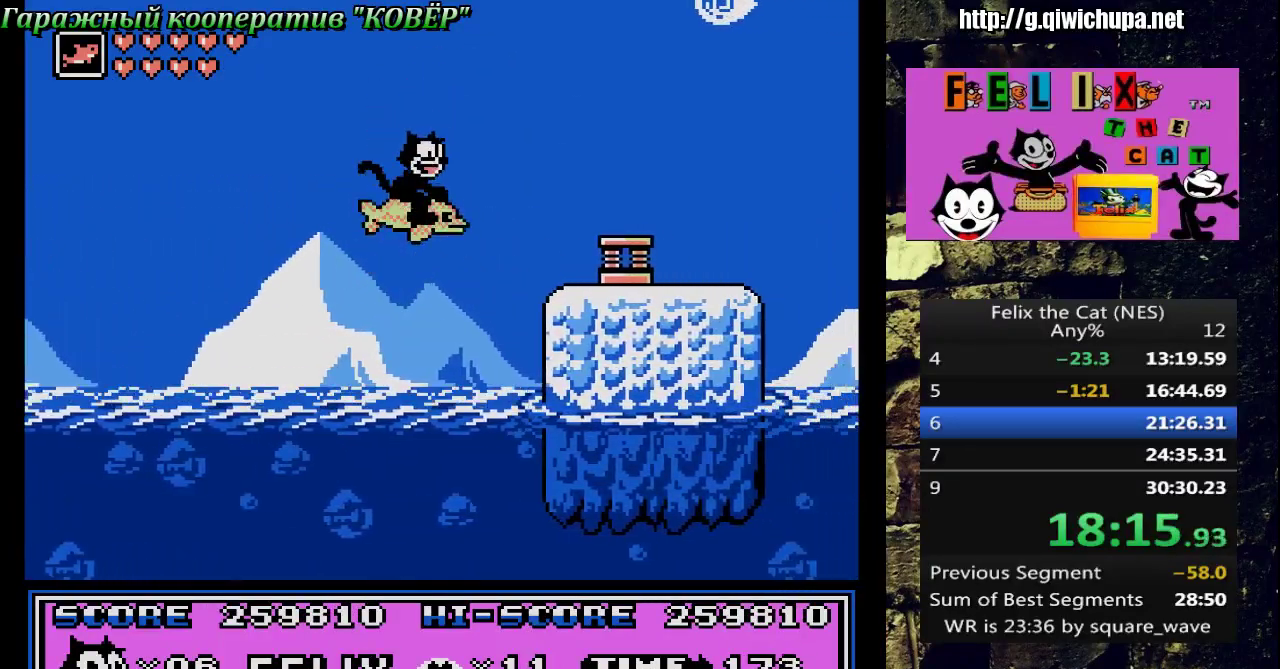
{"buttons": ["DPAD_RIGHT"], "events": [[450, "A", "up"]]}
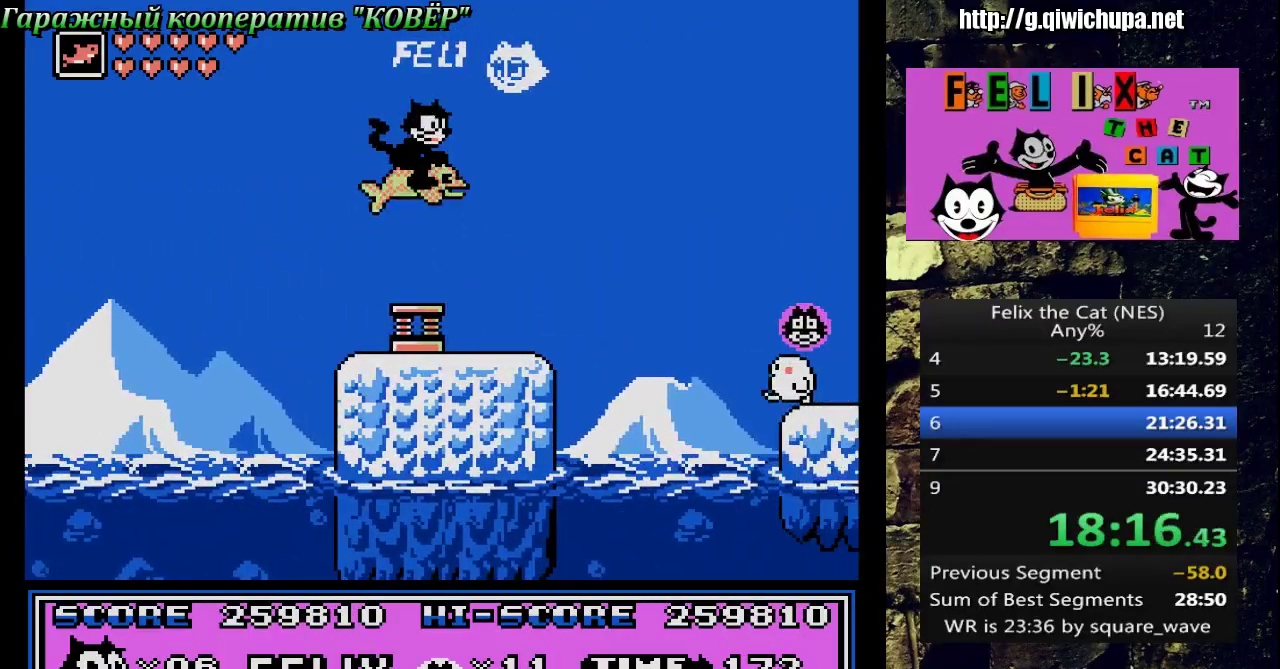
{"buttons": [], "events": [[233, "DPAD_RIGHT", "up"], [300, "B", "down"], [317, "DPAD_LEFT", "down"], [367, "DPAD_LEFT", "up"], [467, "B", "up"]]}
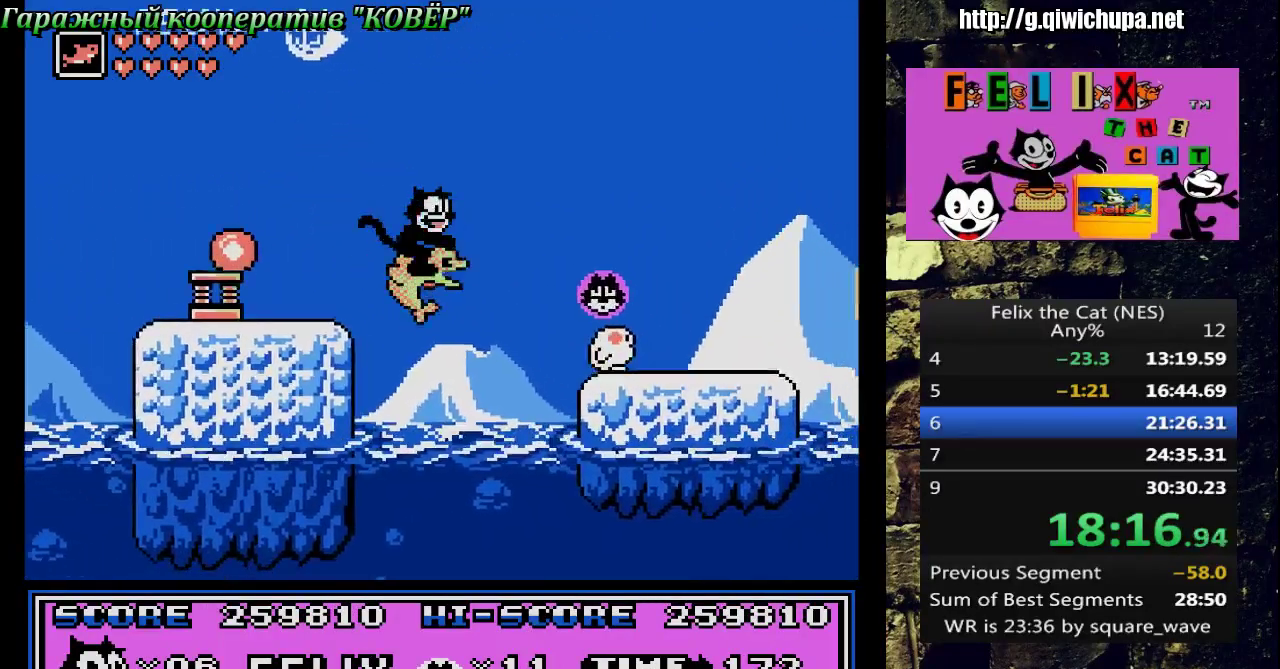
{"buttons": ["A", "DPAD_RIGHT"], "events": [[417, "DPAD_RIGHT", "down"], [450, "A", "down"]]}
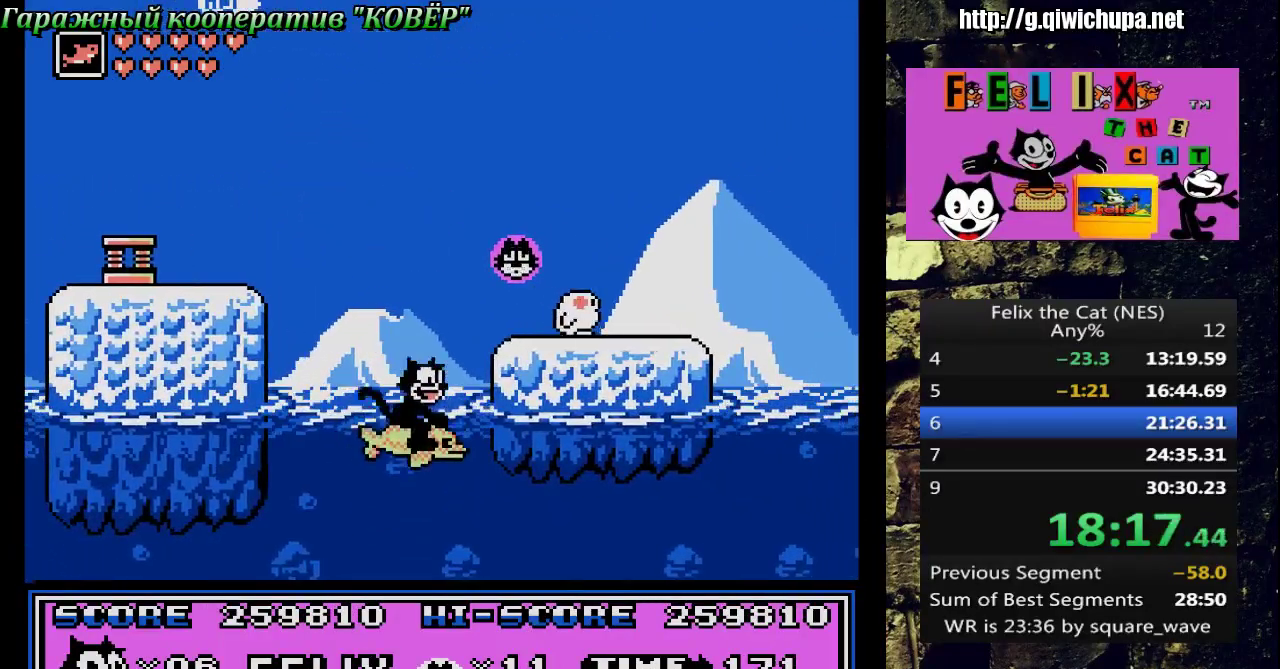
{"buttons": ["DPAD_RIGHT"], "events": [[67, "B", "down"], [183, "A", "up"], [283, "B", "up"], [400, "DPAD_RIGHT", "up"], [483, "DPAD_RIGHT", "down"]]}
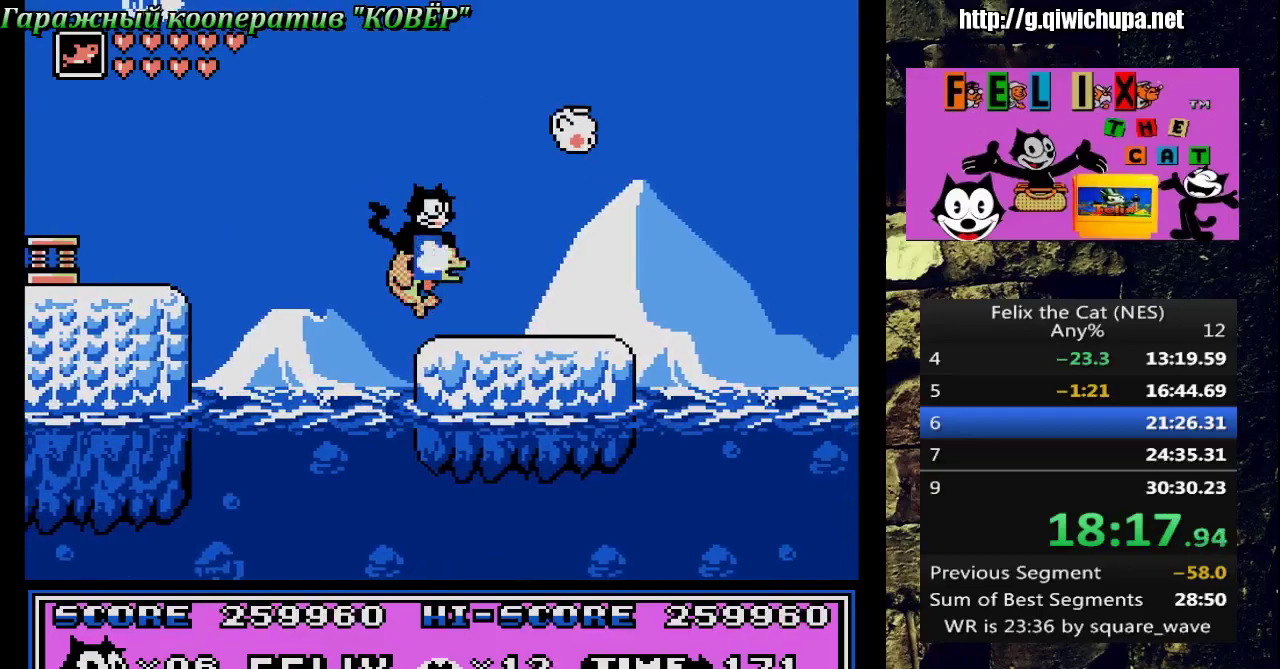
{"buttons": ["DPAD_RIGHT"], "events": []}
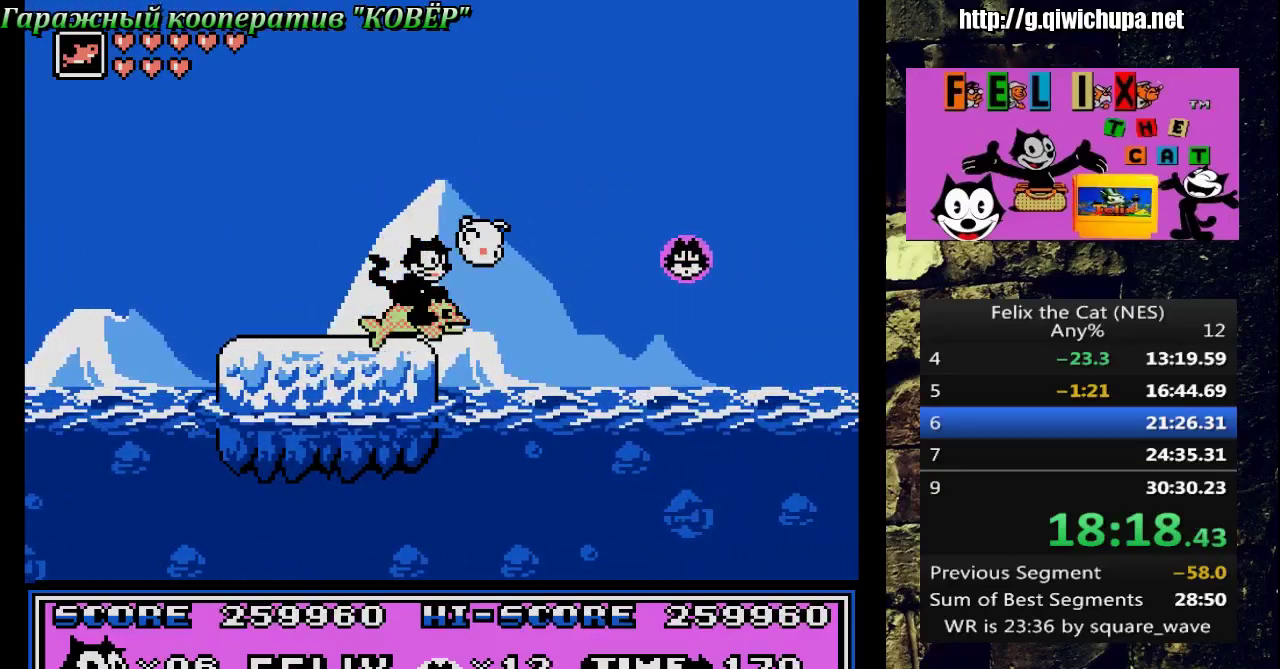
{"buttons": ["DPAD_RIGHT"], "events": []}
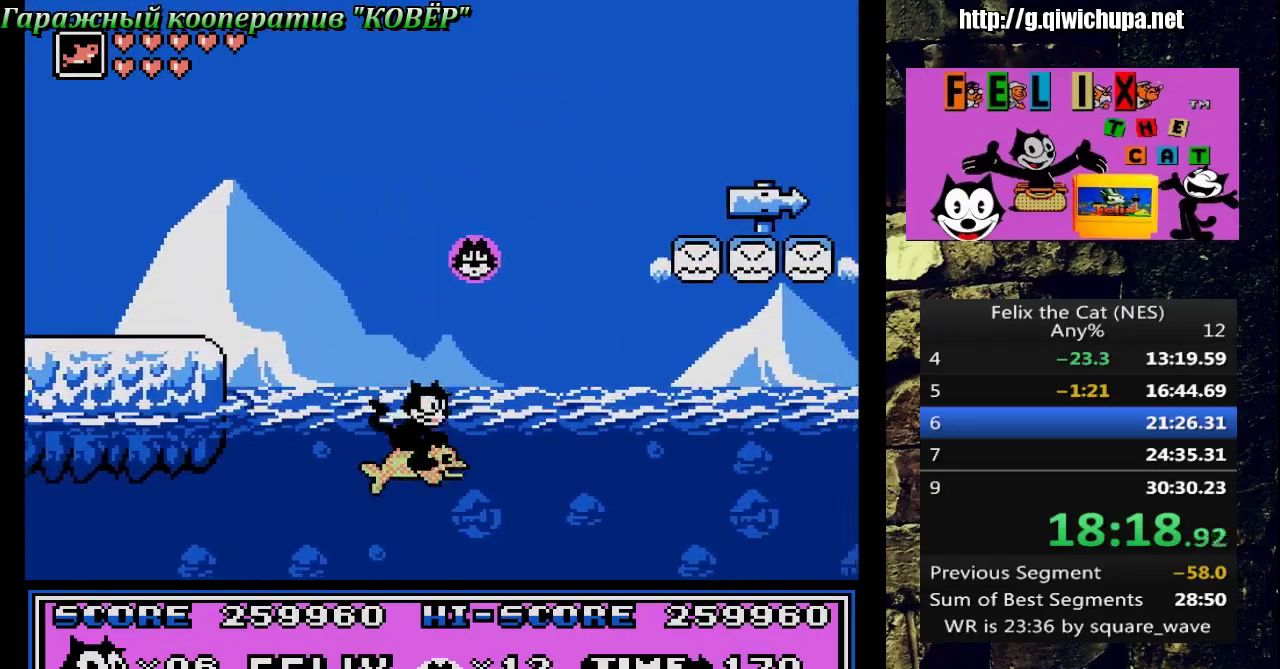
{"buttons": ["DPAD_RIGHT"], "events": [[117, "A", "down"], [450, "A", "up"]]}
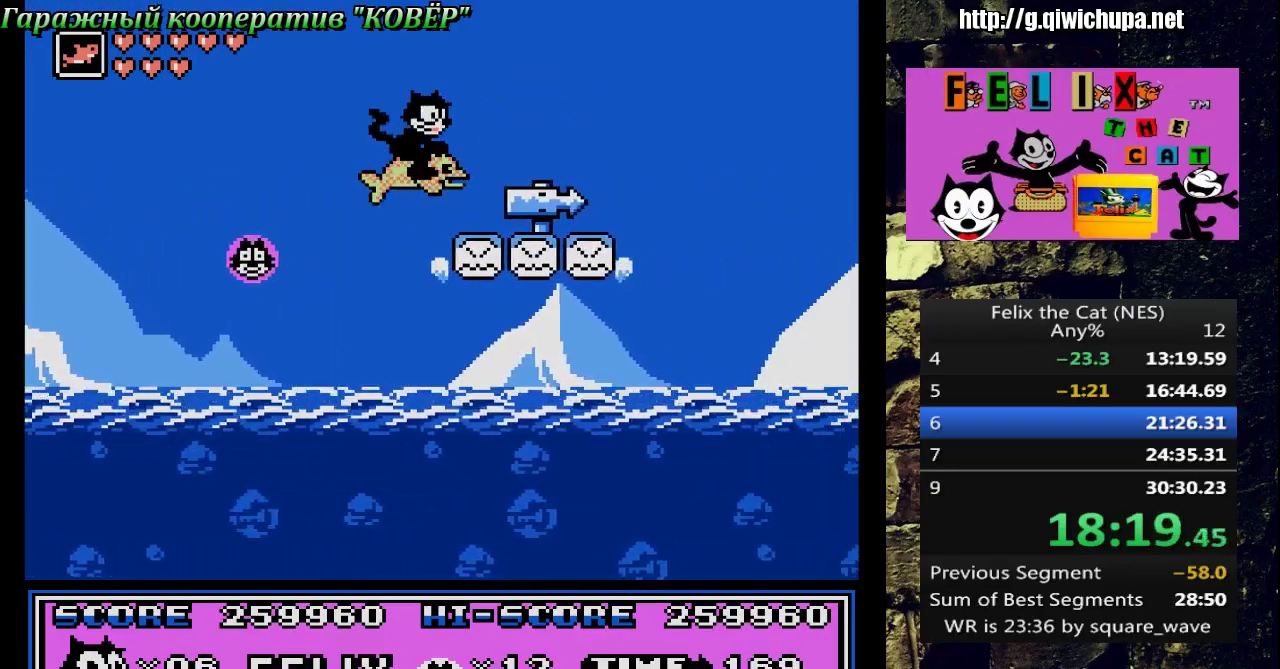
{"buttons": ["A", "DPAD_RIGHT"], "events": [[333, "A", "down"]]}
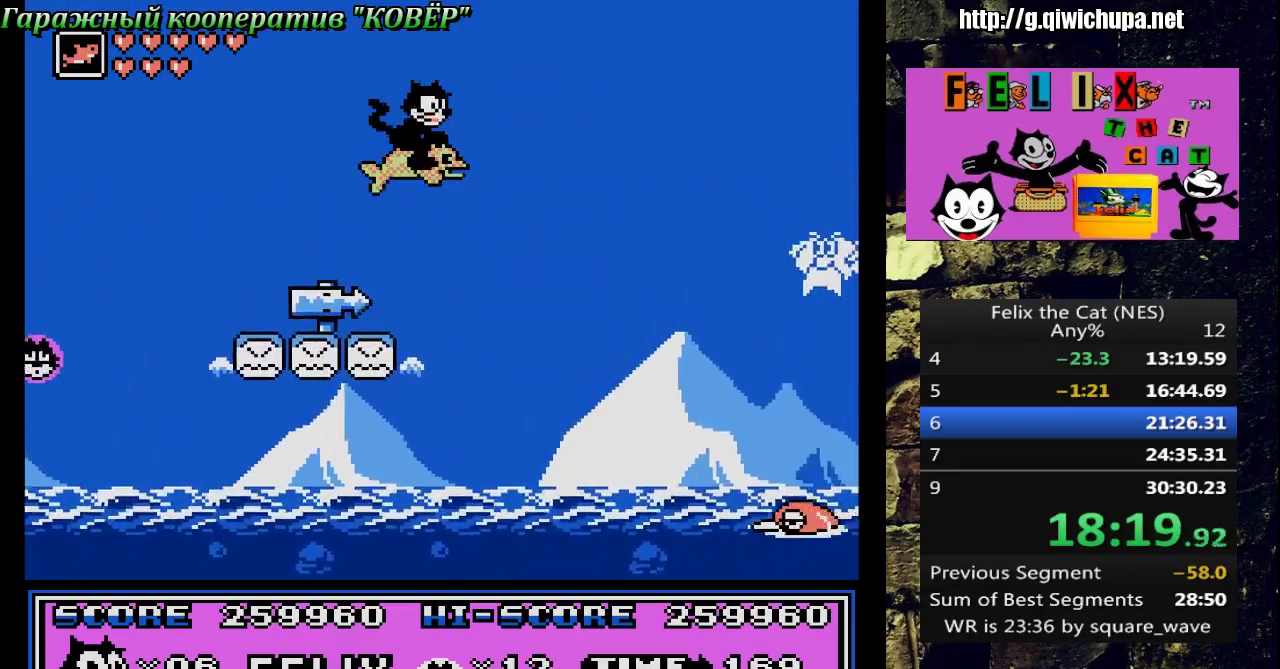
{"buttons": ["A", "DPAD_RIGHT"], "events": []}
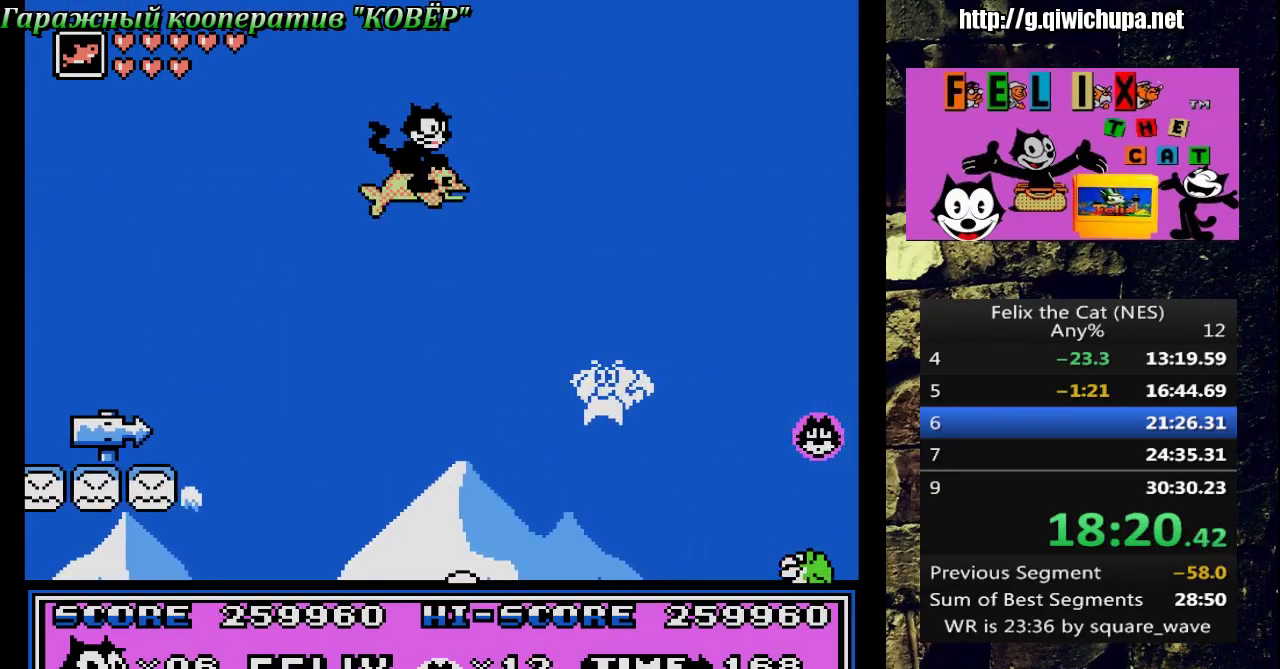
{"buttons": ["B"], "events": [[267, "A", "up"], [383, "DPAD_RIGHT", "up"], [500, "B", "down"]]}
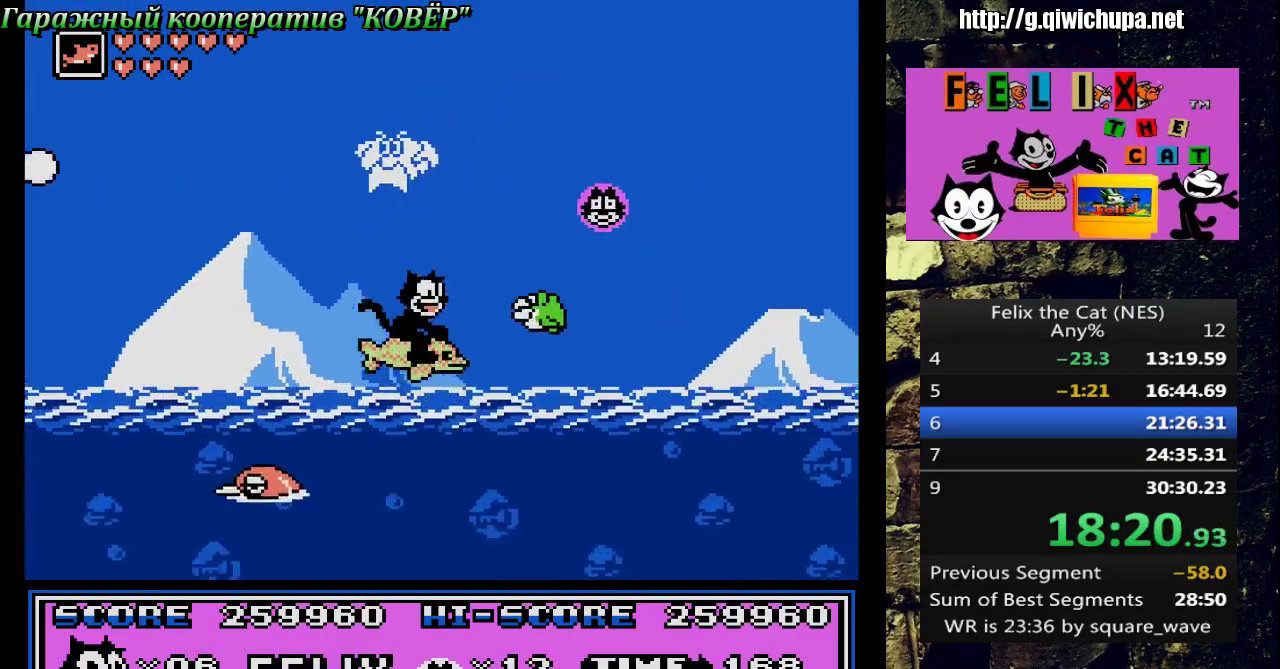
{"buttons": ["DPAD_RIGHT"], "events": [[17, "DPAD_RIGHT", "down"], [217, "B", "up"]]}
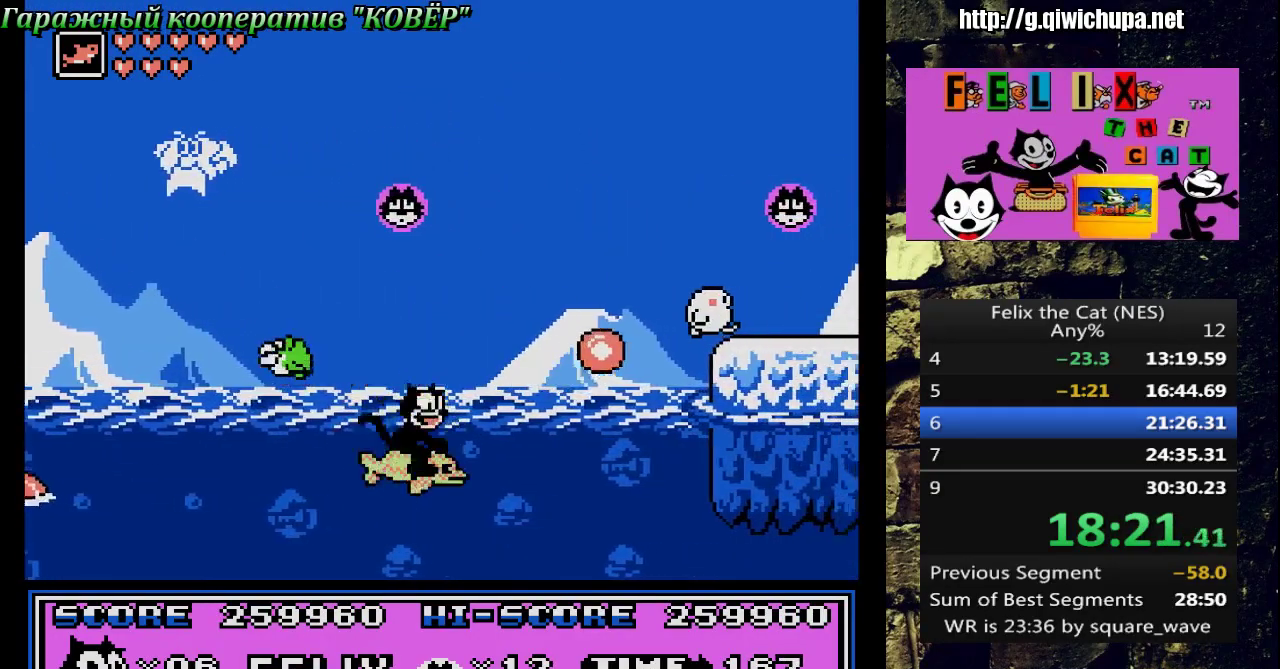
{"buttons": ["A", "DPAD_RIGHT"], "events": [[117, "DPAD_RIGHT", "up"], [233, "DPAD_RIGHT", "down"], [383, "A", "down"]]}
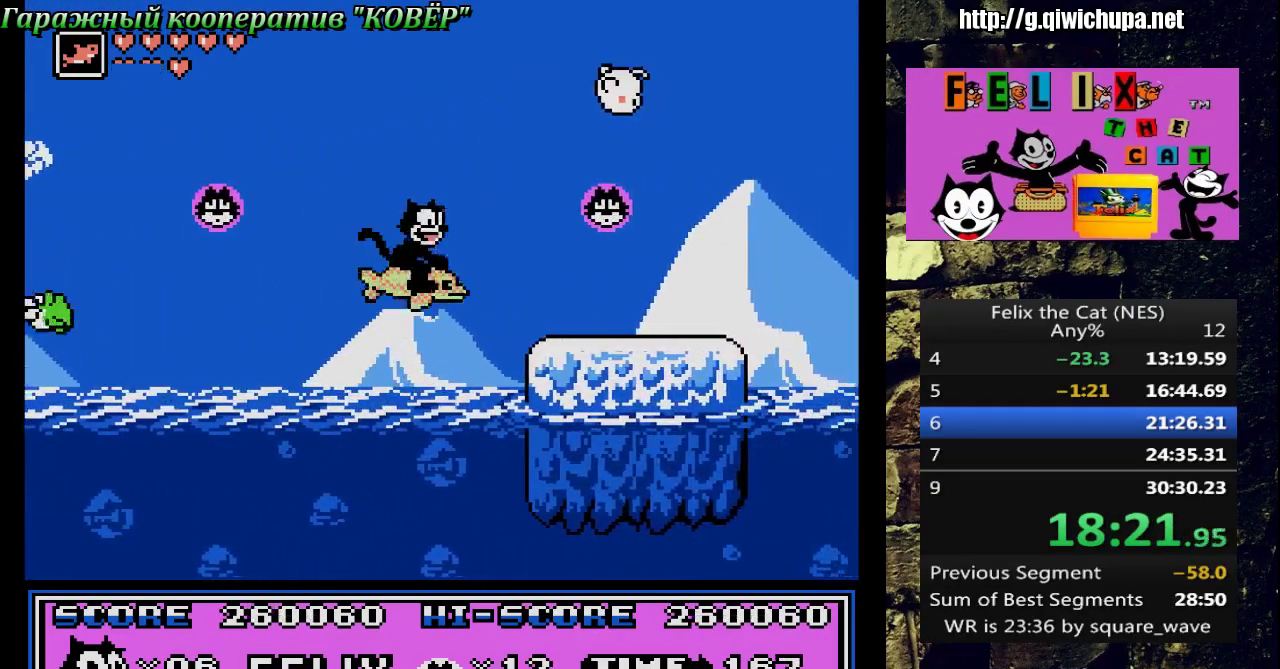
{"buttons": ["DPAD_RIGHT"], "events": [[150, "A", "up"]]}
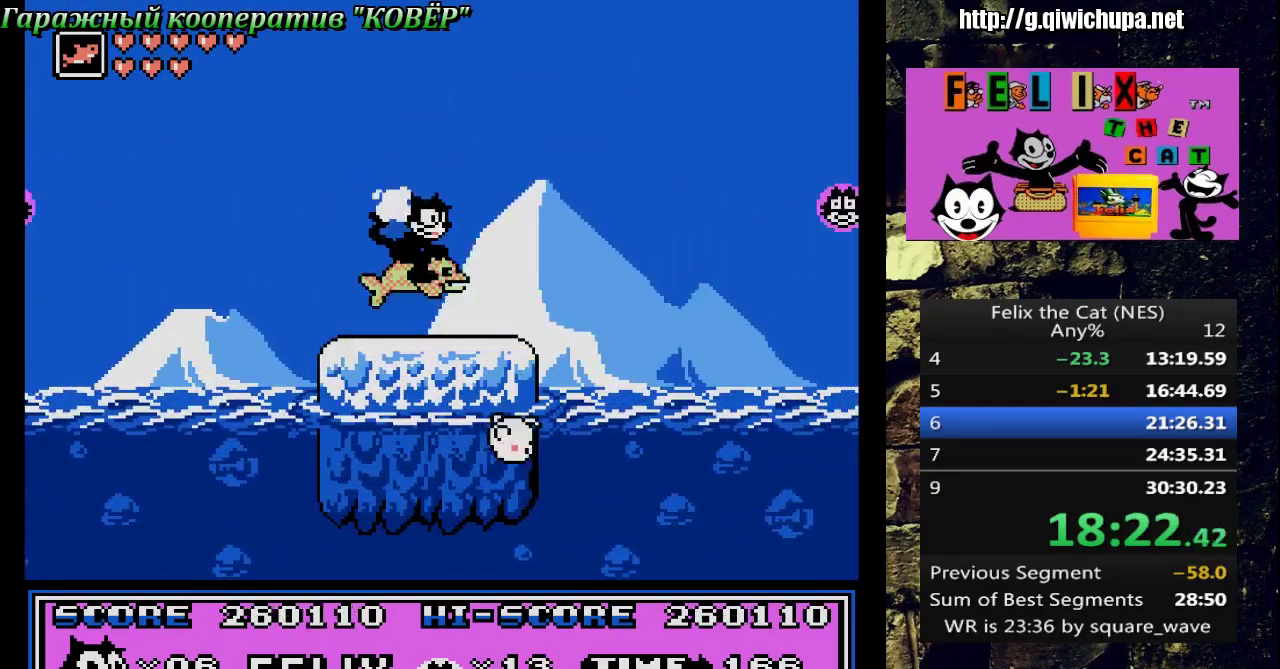
{"buttons": ["DPAD_RIGHT"], "events": []}
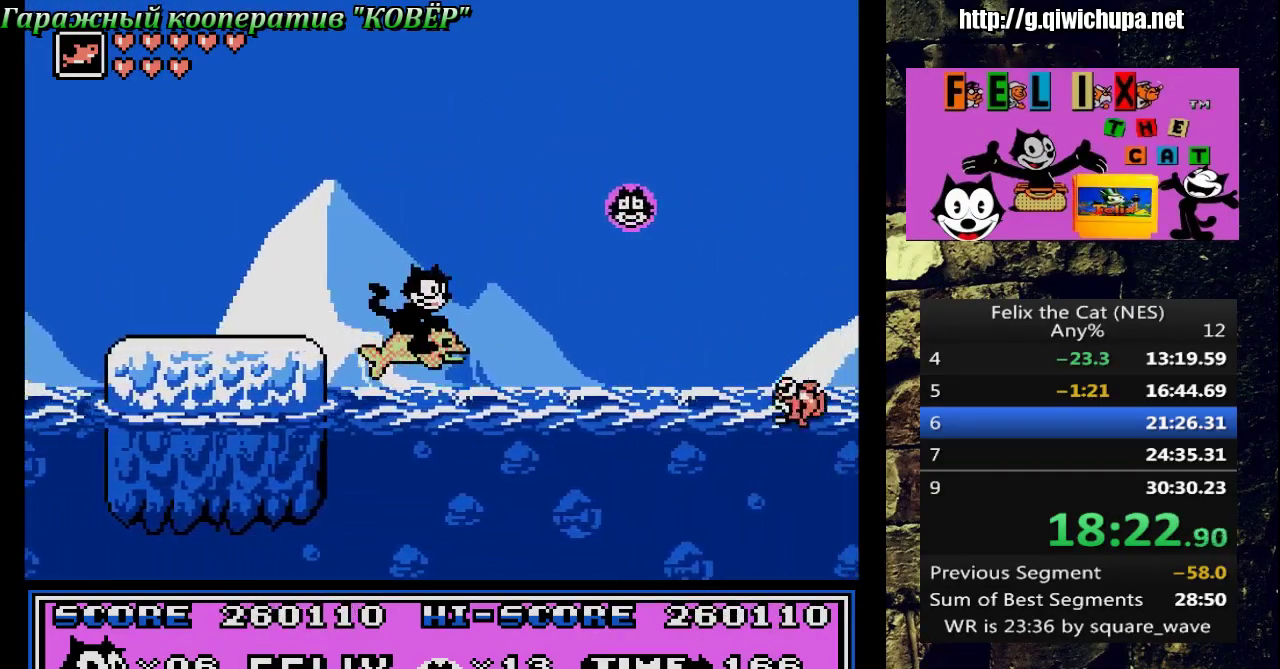
{"buttons": ["DPAD_RIGHT"], "events": []}
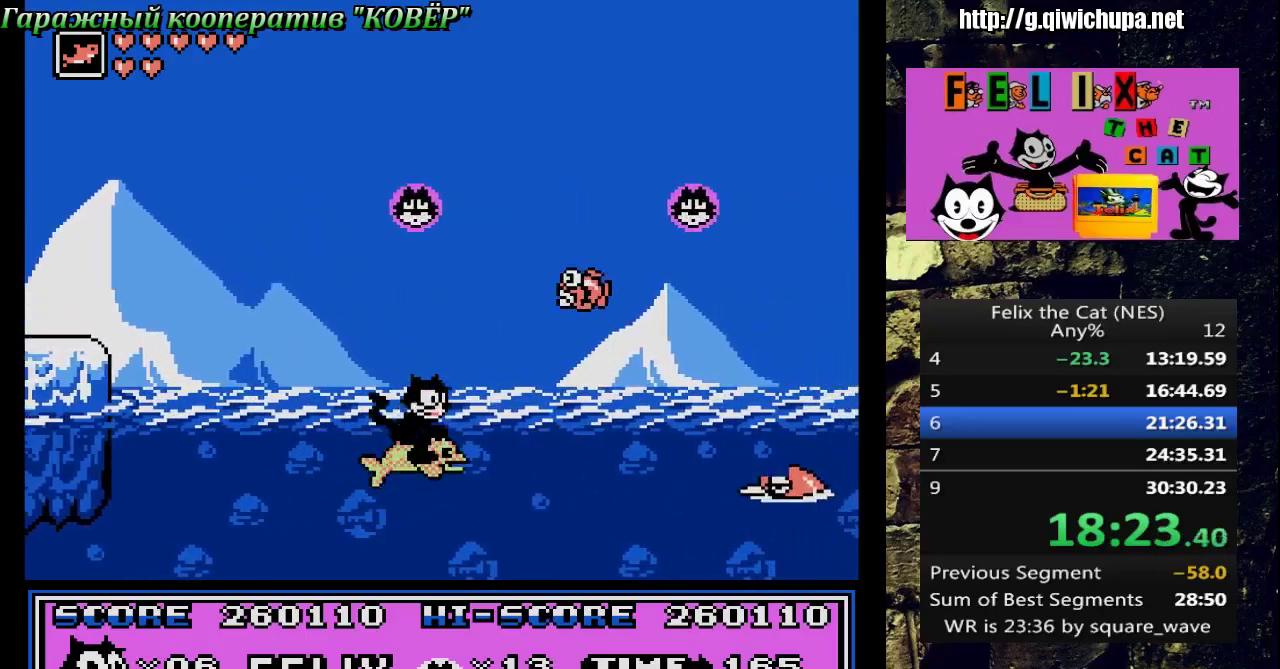
{"buttons": ["A", "DPAD_RIGHT"], "events": [[417, "A", "down"]]}